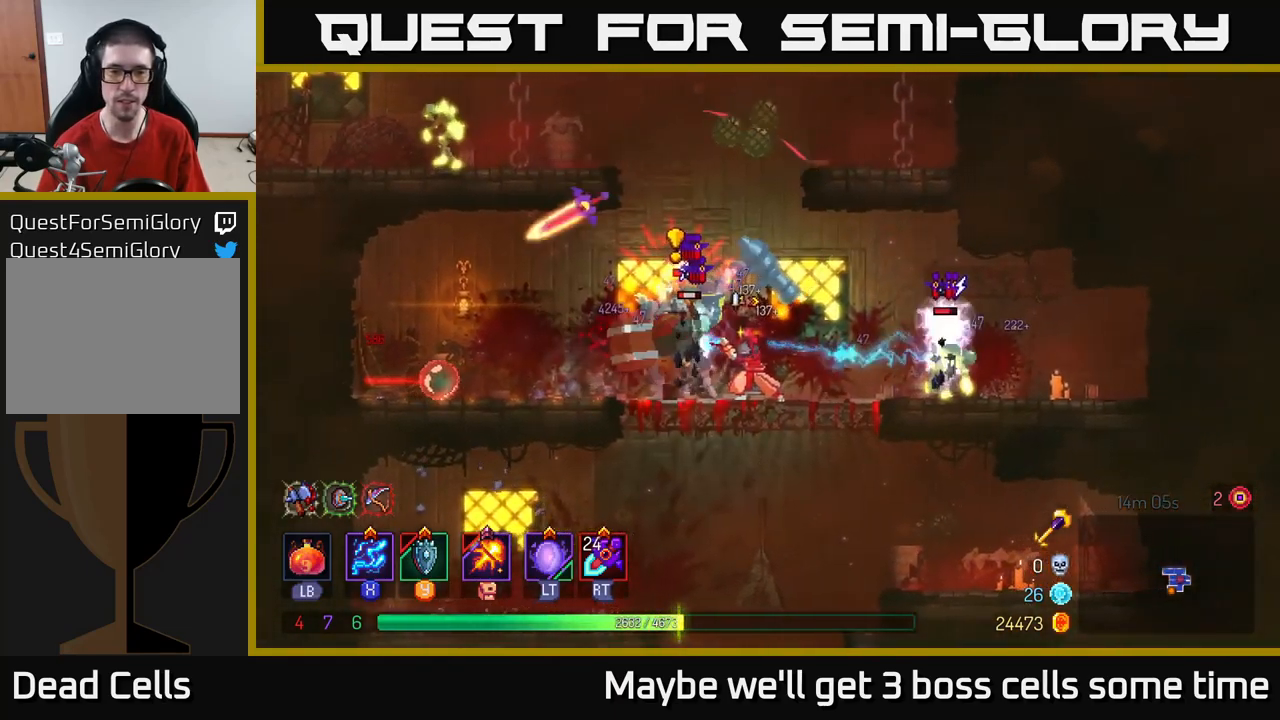
Gameplay with a controller (Xbox layout); each line is a JSON object with the inputs held at the frame after it. "events" lists button and stick changes between this image and that frame as [ms after this image, input, new state], when the widget could be followed in between. Not read: L3 R3.
{"buttons": ["B"], "left_stick": "left", "right_stick": "center", "events": [[200, "X", "up"], [250, "B", "down"], [333, "B", "up"], [417, "B", "down"]]}
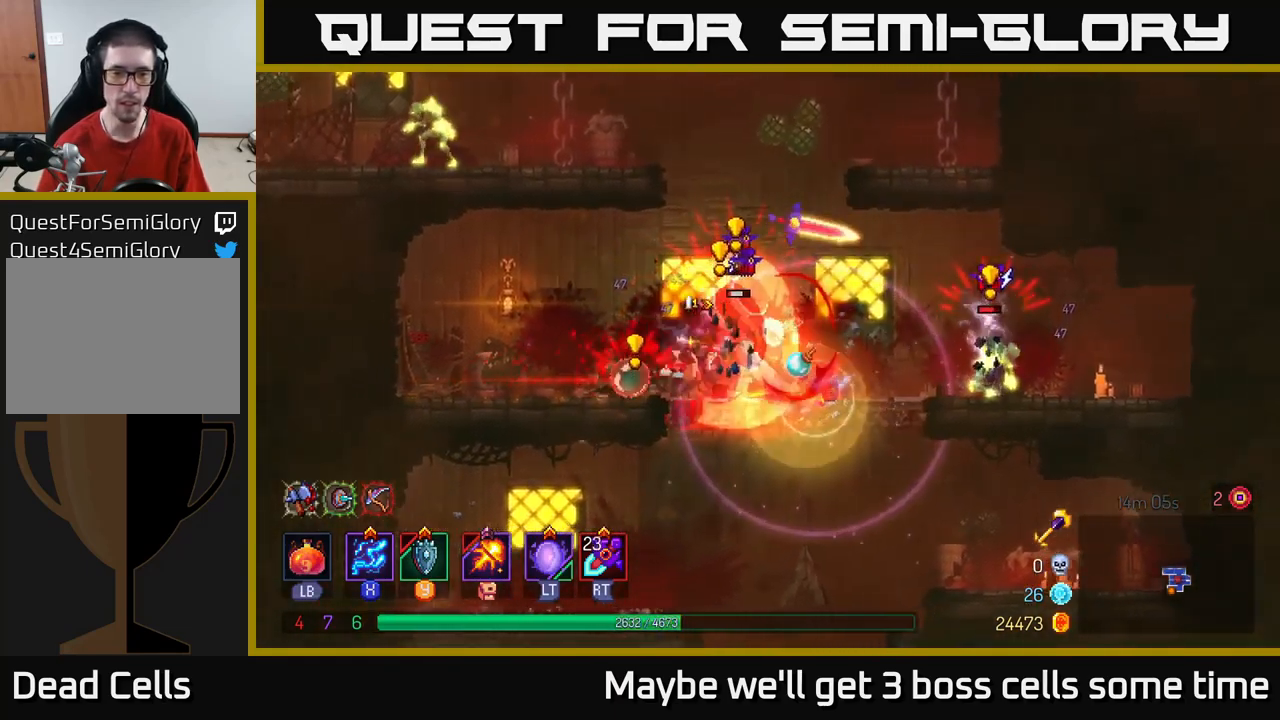
{"buttons": ["X"], "left_stick": "right", "right_stick": "center", "events": [[17, "B", "up"], [67, "B", "down"], [167, "B", "up"], [283, "left_stick", "right"], [333, "X", "down"]]}
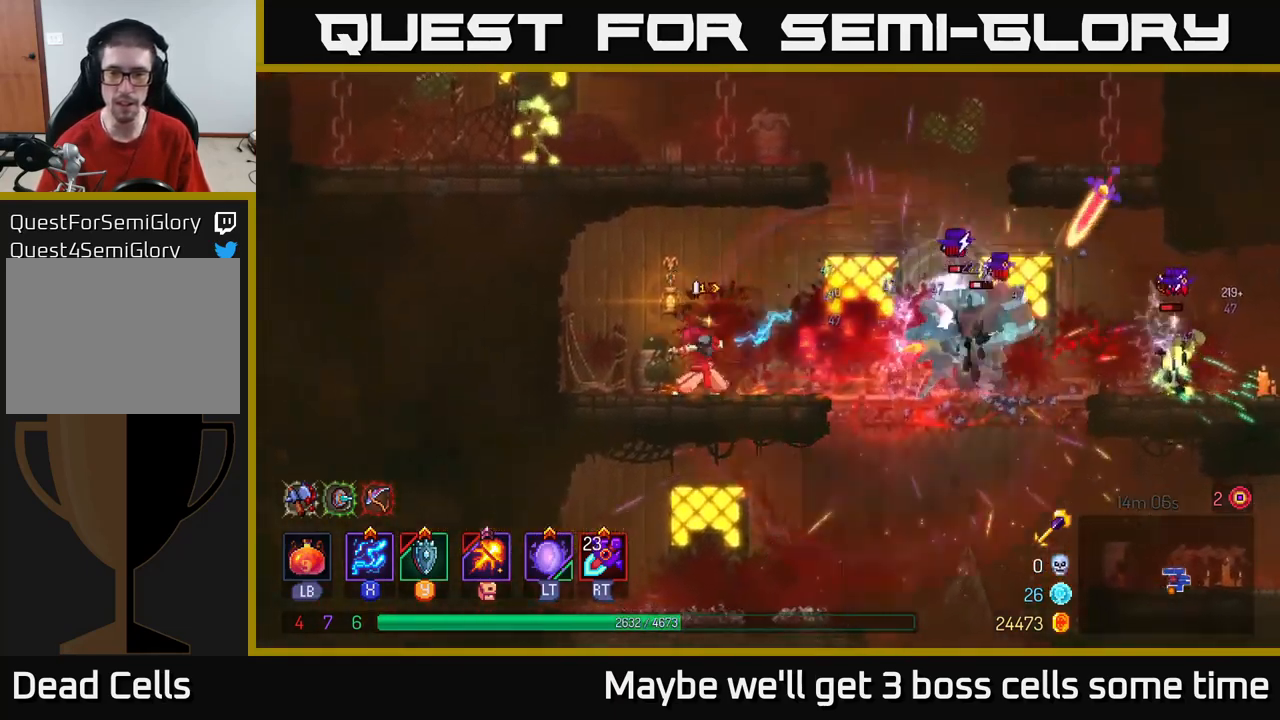
{"buttons": ["X"], "left_stick": "center", "right_stick": "center", "events": [[50, "left_stick", "center"]]}
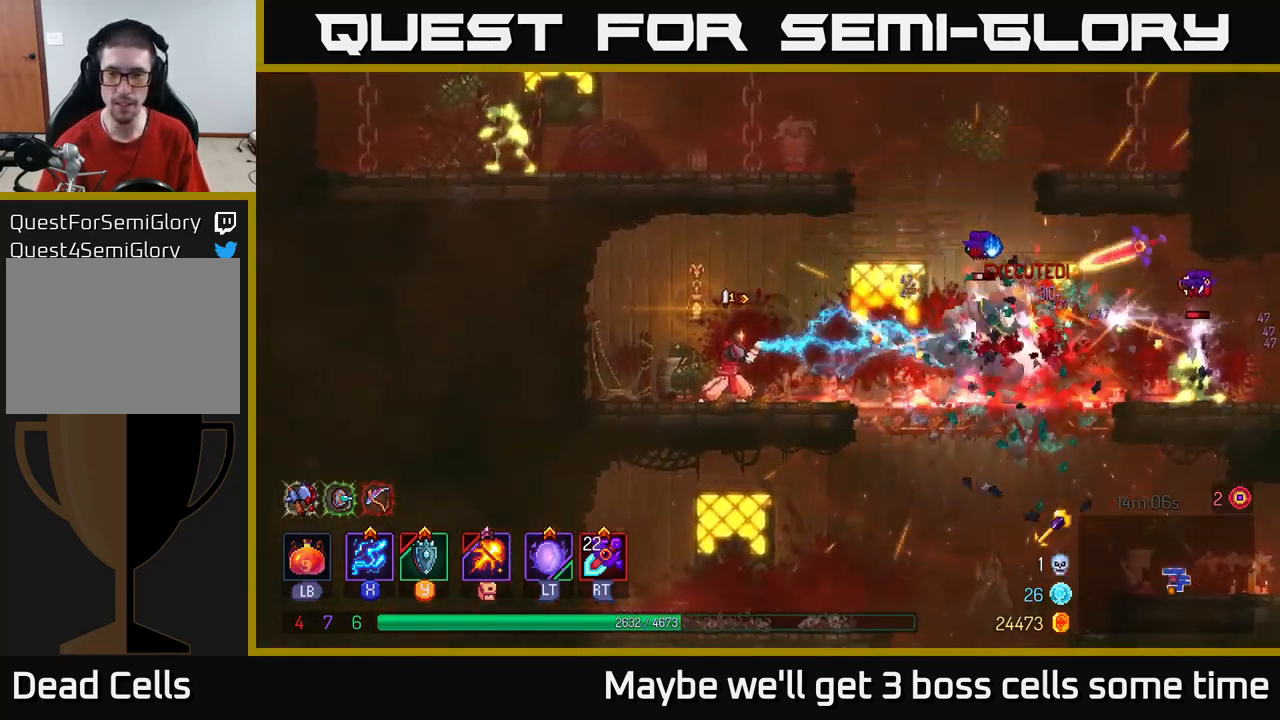
{"buttons": ["X"], "left_stick": "center", "right_stick": "center", "events": []}
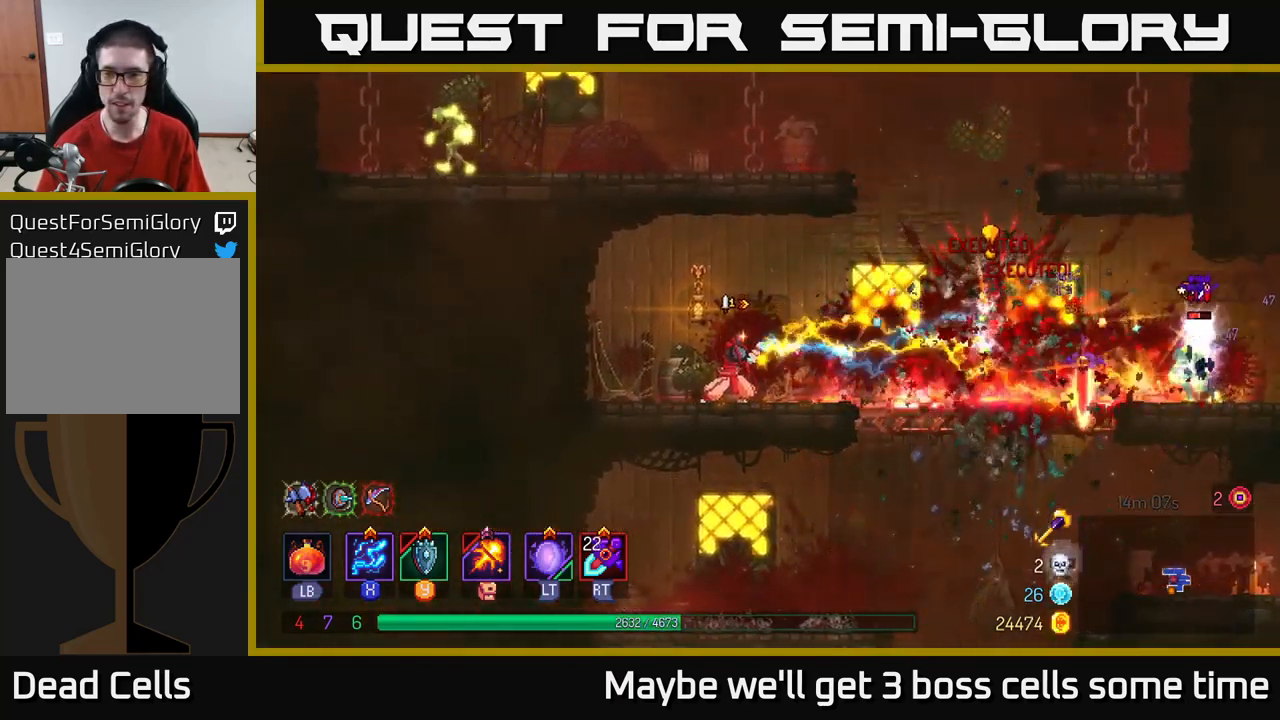
{"buttons": [], "left_stick": "right", "right_stick": "center", "events": [[67, "left_stick", "right"], [250, "X", "up"], [317, "B", "down"], [433, "B", "up"]]}
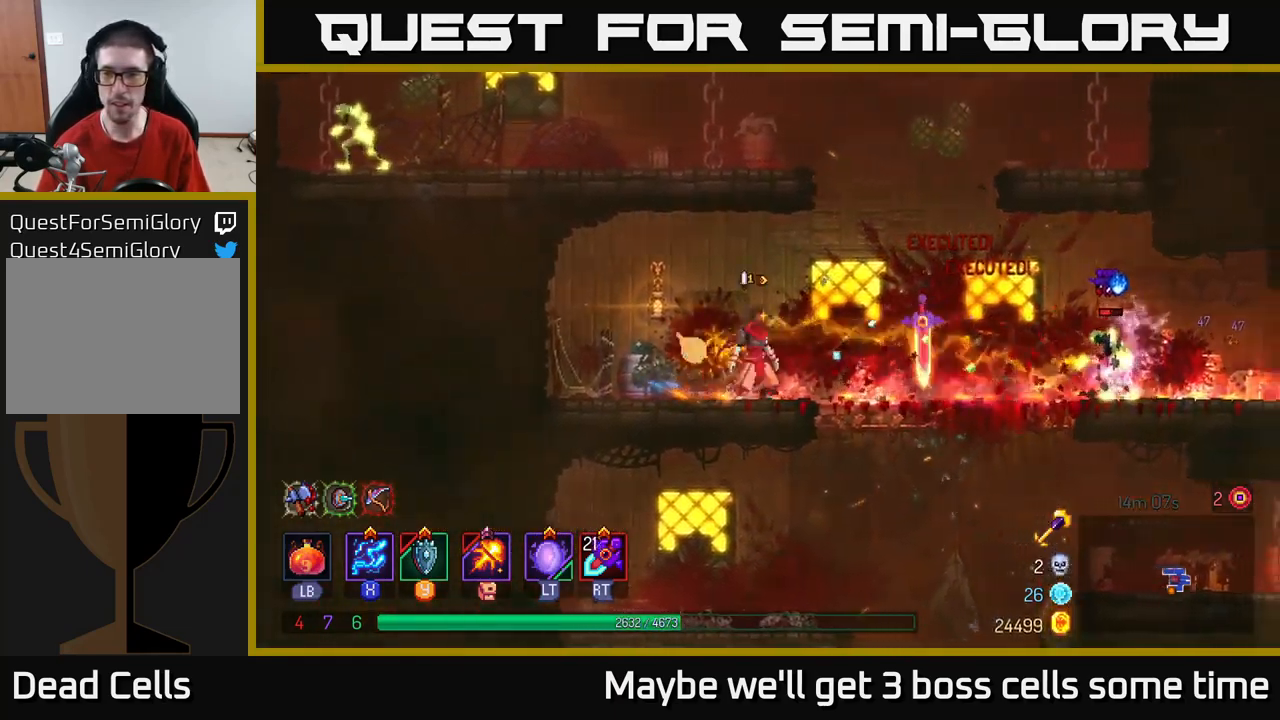
{"buttons": ["X"], "left_stick": "center", "right_stick": "center", "events": [[17, "X", "down"], [350, "left_stick", "center"]]}
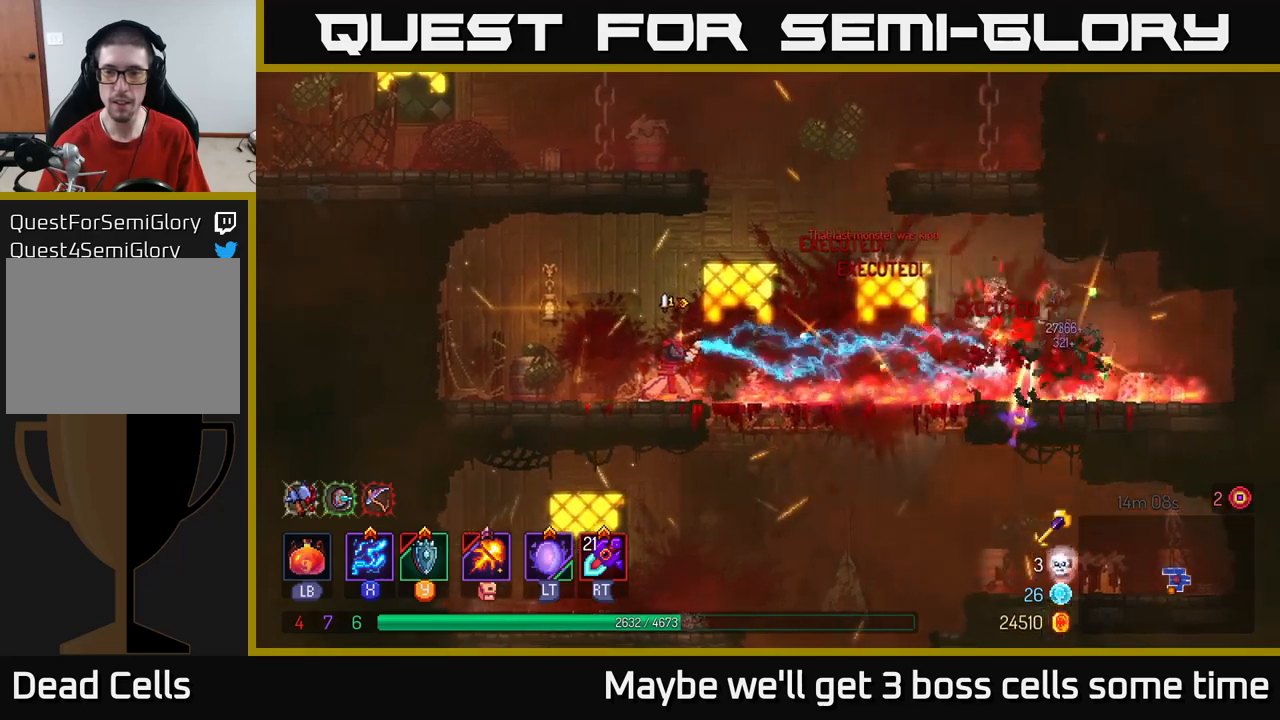
{"buttons": [], "left_stick": "left", "right_stick": "center", "events": [[217, "left_stick", "right"], [233, "X", "up"], [333, "A", "down"], [433, "A", "up"], [467, "left_stick", "left"]]}
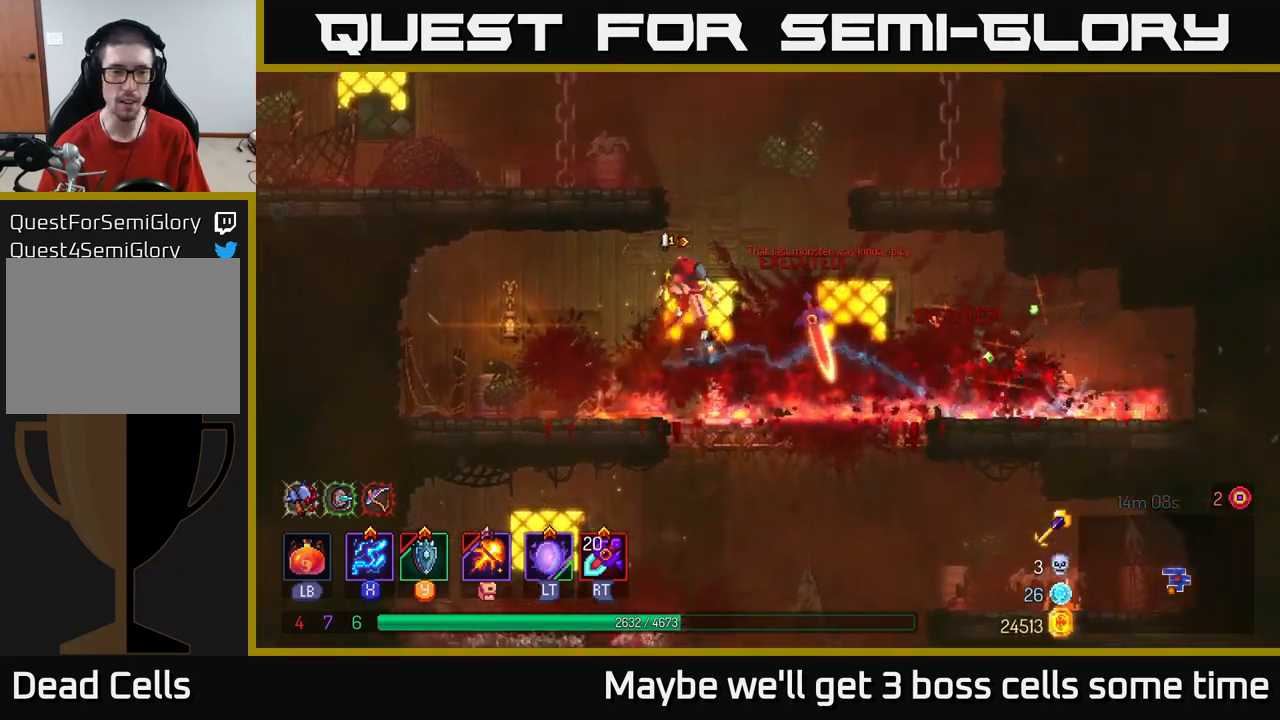
{"buttons": [], "left_stick": "left", "right_stick": "center", "events": [[33, "A", "down"], [183, "left_stick", "up-left"], [233, "A", "up"], [350, "left_stick", "left"]]}
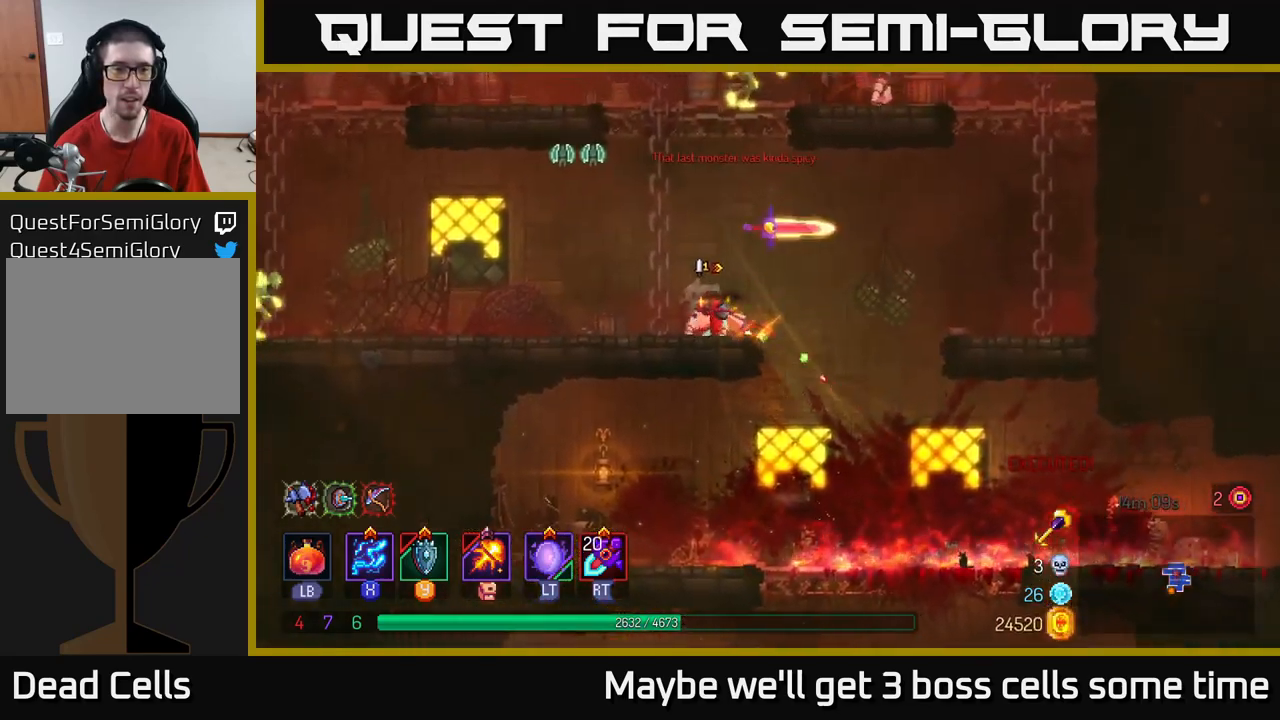
{"buttons": [], "left_stick": "left", "right_stick": "center", "events": [[317, "R2", "down"], [450, "R2", "up"]]}
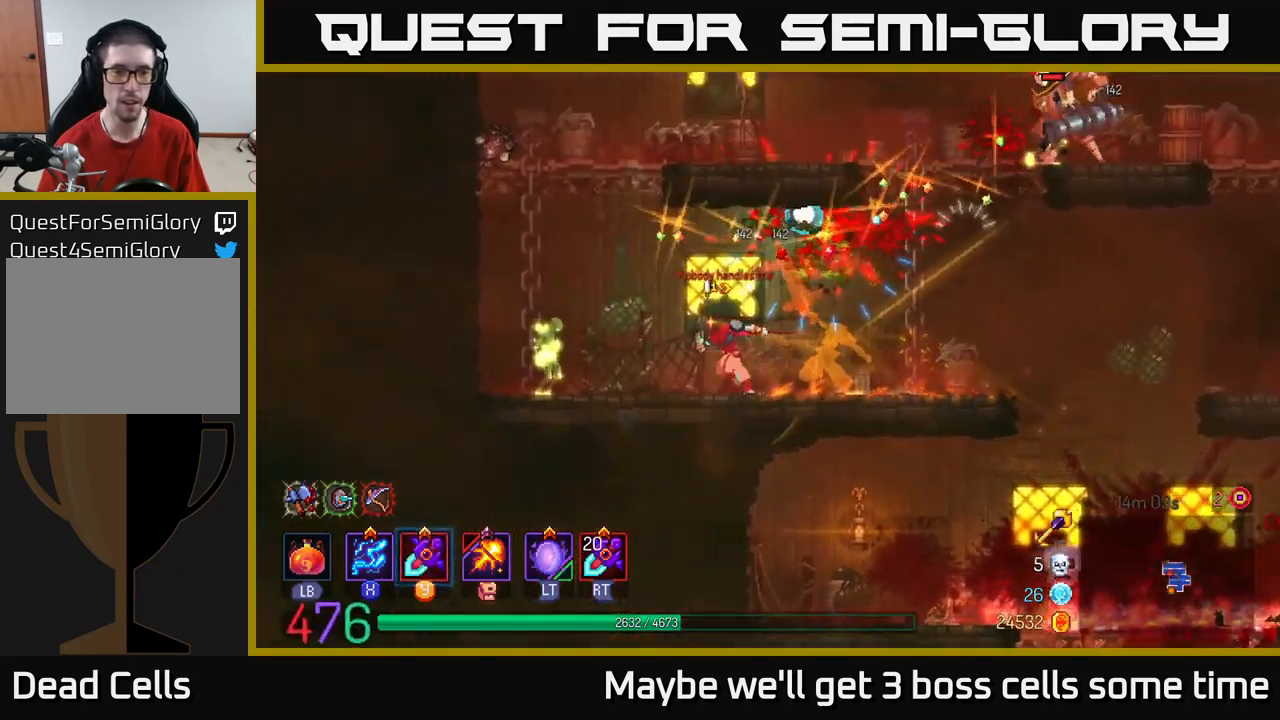
{"buttons": [], "left_stick": "left", "right_stick": "center", "events": [[83, "Y", "down"], [150, "Y", "up"], [383, "Y", "down"], [450, "Y", "up"]]}
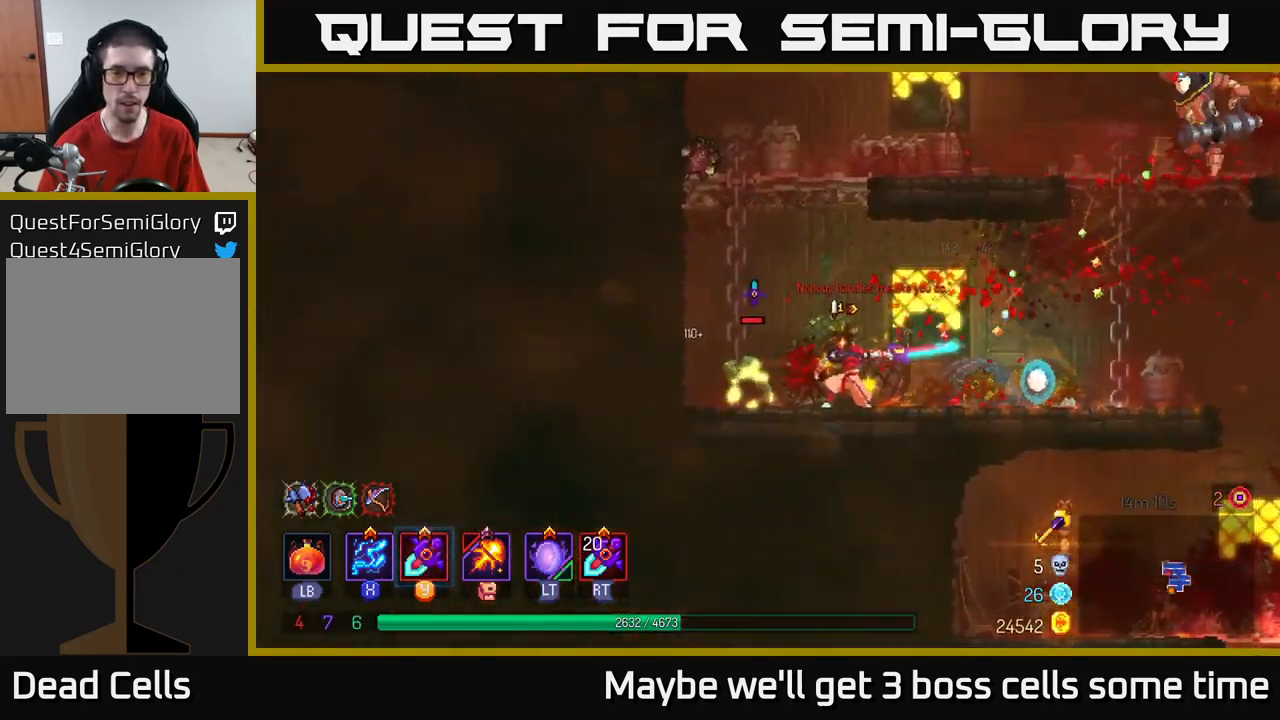
{"buttons": ["B"], "left_stick": "left", "right_stick": "center", "events": [[17, "Y", "down"], [33, "left_stick", "center"], [83, "Y", "up"], [167, "Y", "down"], [267, "Y", "up"], [333, "Y", "down"], [383, "Y", "up"], [383, "left_stick", "left"], [467, "B", "down"]]}
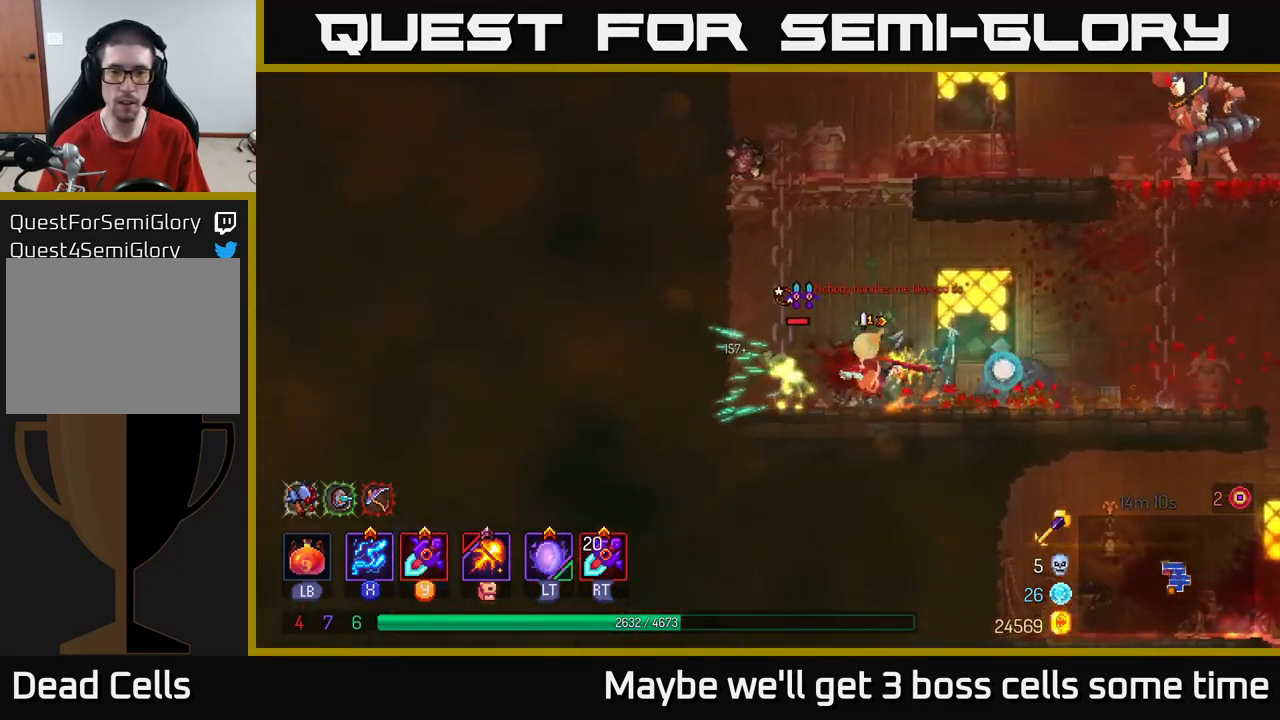
{"buttons": [], "left_stick": "right", "right_stick": "center", "events": [[33, "B", "up"], [133, "B", "down"], [233, "B", "up"], [350, "left_stick", "right"], [367, "Y", "down"], [450, "Y", "up"]]}
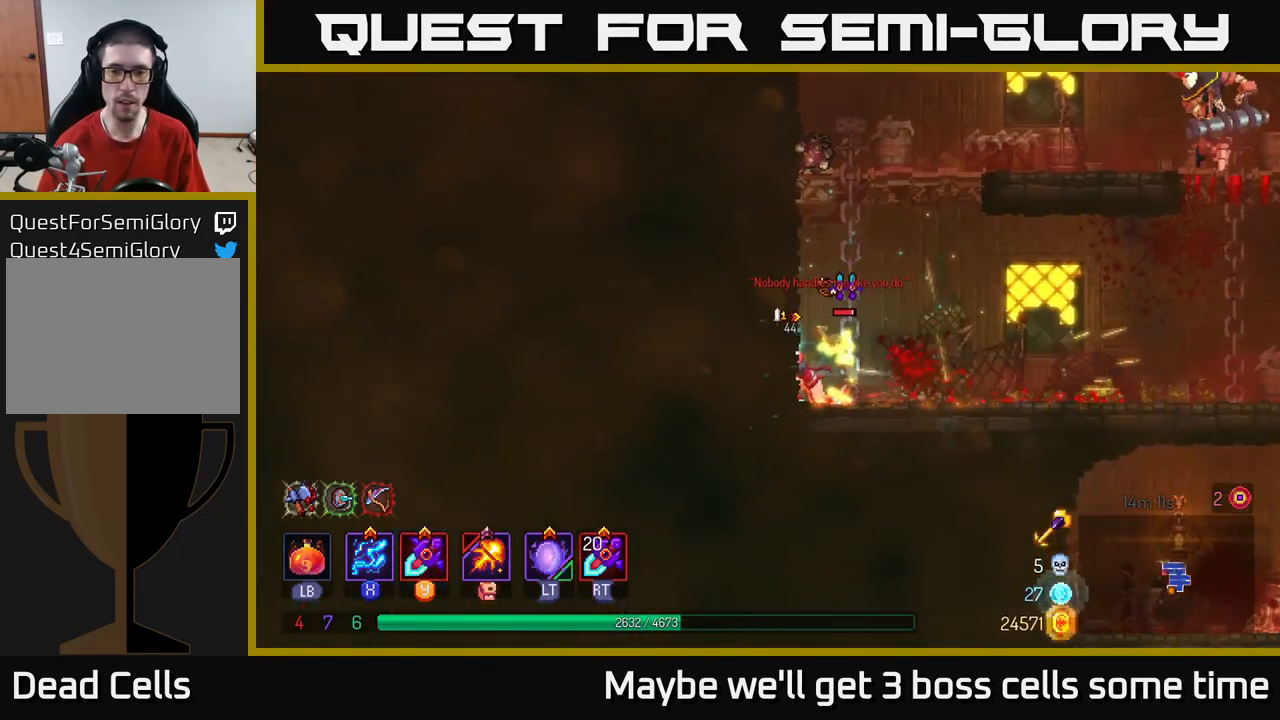
{"buttons": [], "left_stick": "center", "right_stick": "center", "events": [[33, "Y", "down"], [133, "Y", "up"], [133, "left_stick", "center"], [183, "Y", "down"], [283, "Y", "up"], [350, "Y", "down"], [467, "Y", "up"]]}
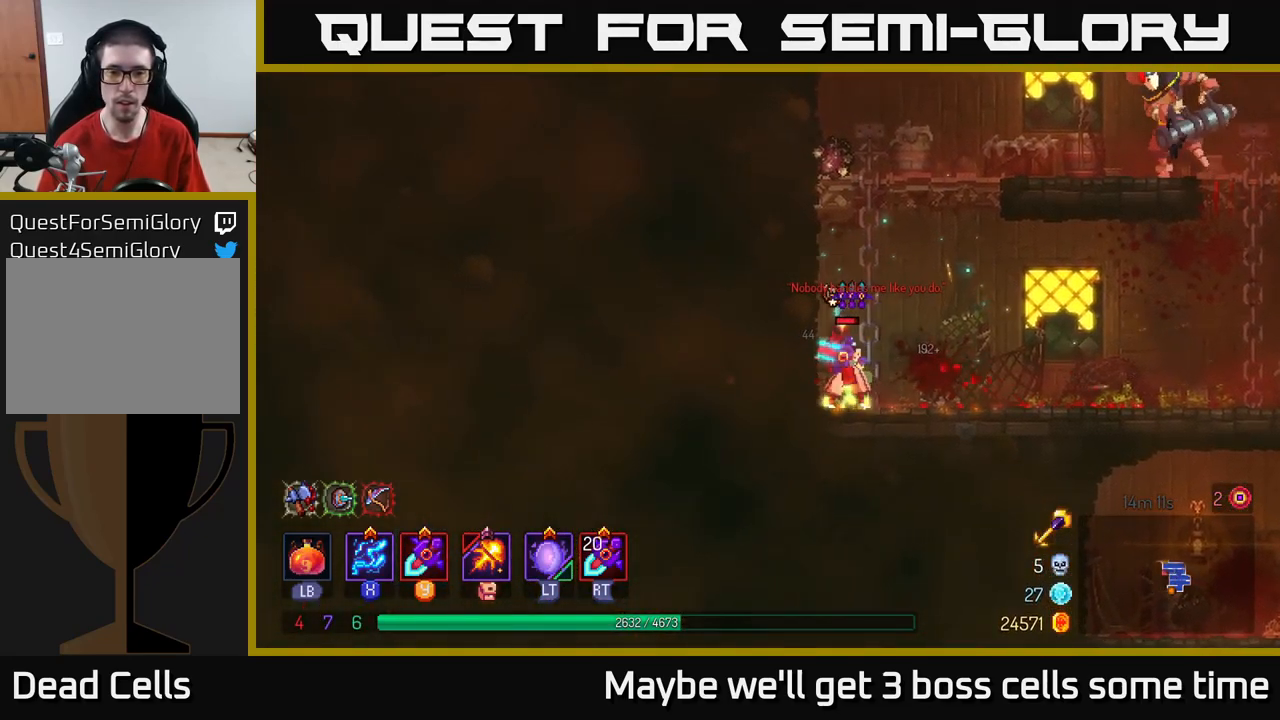
{"buttons": [], "left_stick": "left", "right_stick": "center", "events": [[33, "Y", "down"], [150, "Y", "up"], [217, "Y", "down"], [333, "Y", "up"], [433, "Y", "down"], [467, "Y", "up"], [500, "left_stick", "left"]]}
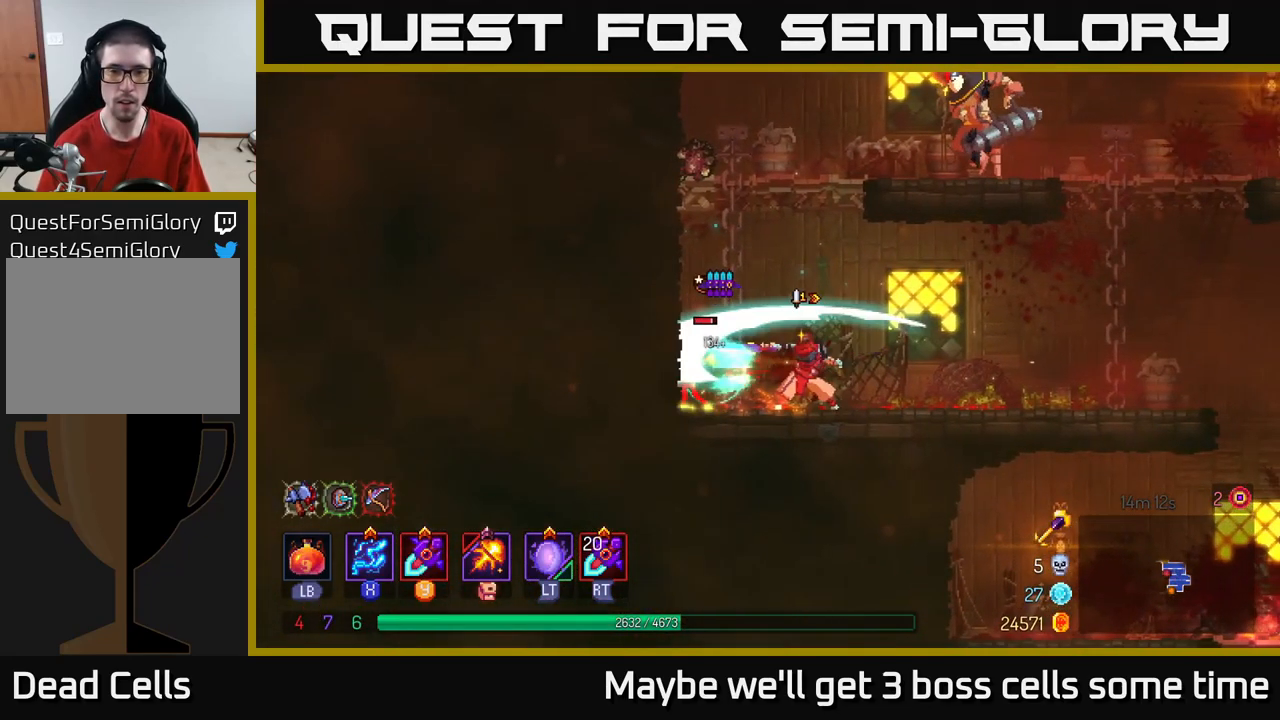
{"buttons": [], "left_stick": "left", "right_stick": "center", "events": [[17, "Y", "down"], [117, "Y", "up"], [317, "B", "down"], [433, "B", "up"]]}
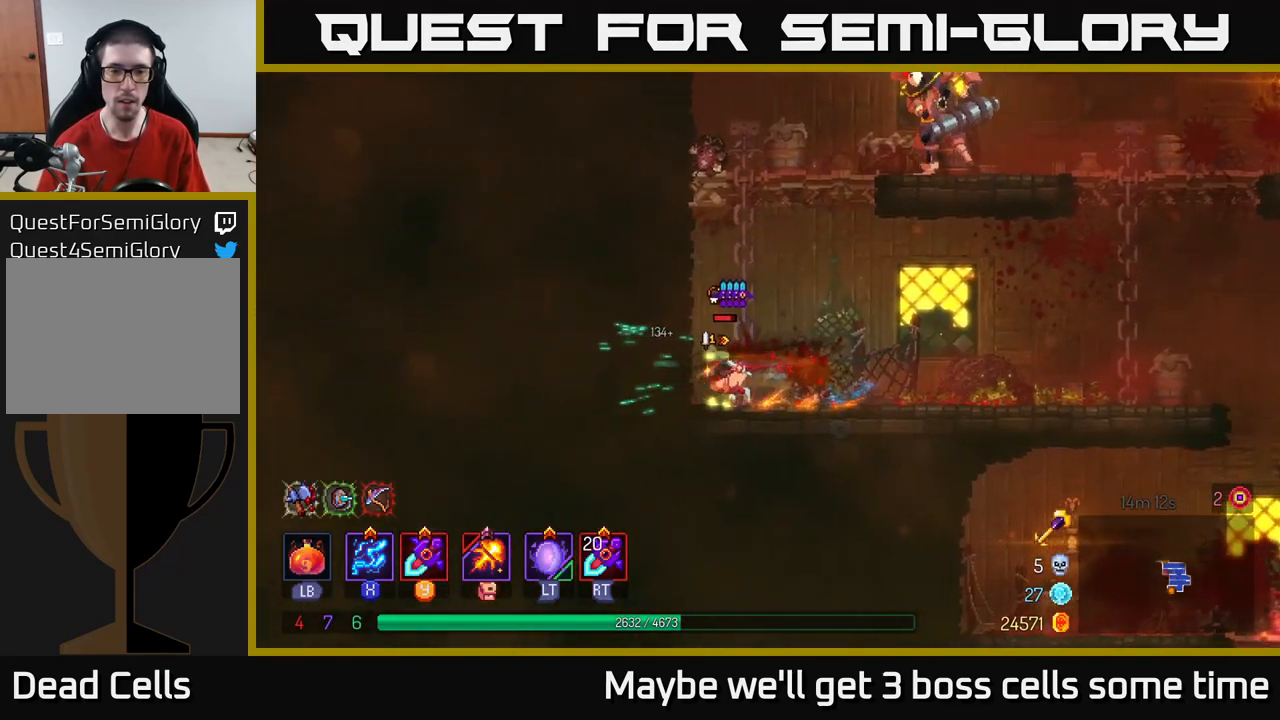
{"buttons": ["Y"], "left_stick": "left", "right_stick": "center", "events": [[133, "Y", "down"], [133, "left_stick", "center"], [183, "left_stick", "right"], [233, "Y", "up"], [267, "Y", "down"], [350, "Y", "up"], [383, "left_stick", "center"], [467, "Y", "down"], [467, "left_stick", "left"]]}
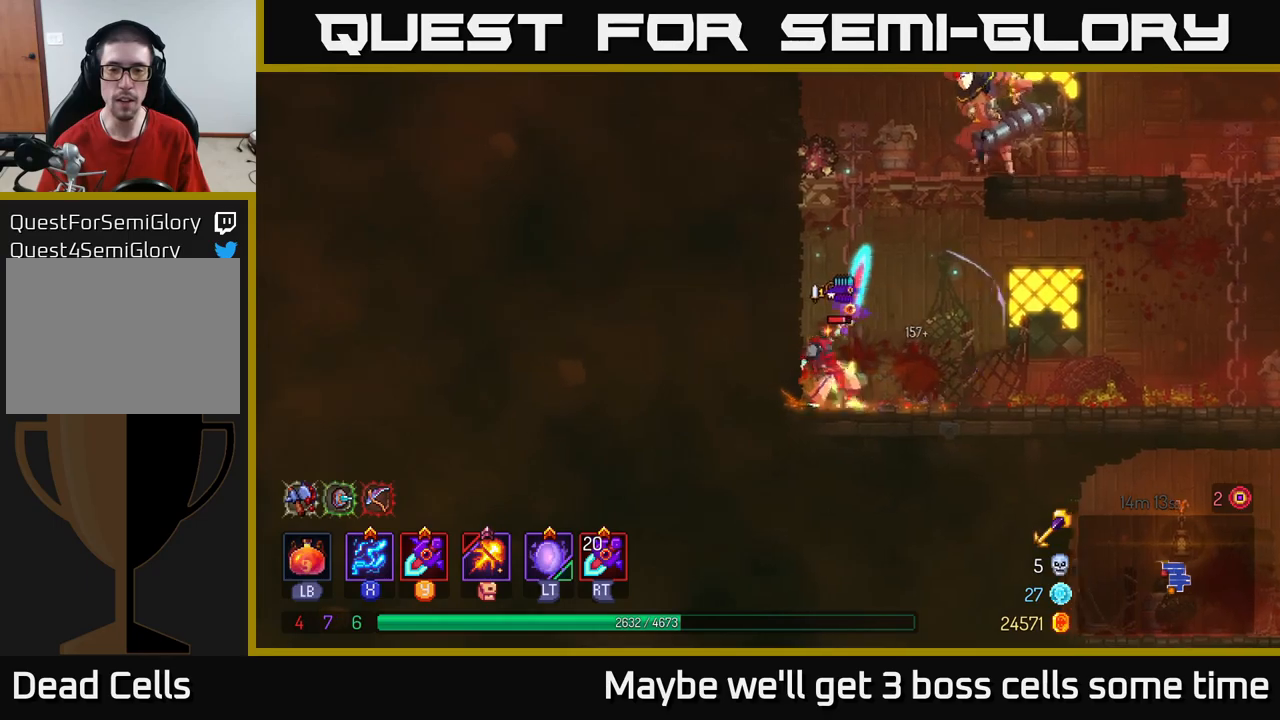
{"buttons": ["Y"], "left_stick": "left", "right_stick": "center", "events": [[67, "Y", "up"], [134, "left_stick", "right"], [167, "B", "down"], [284, "B", "up"], [484, "Y", "down"], [484, "left_stick", "left"]]}
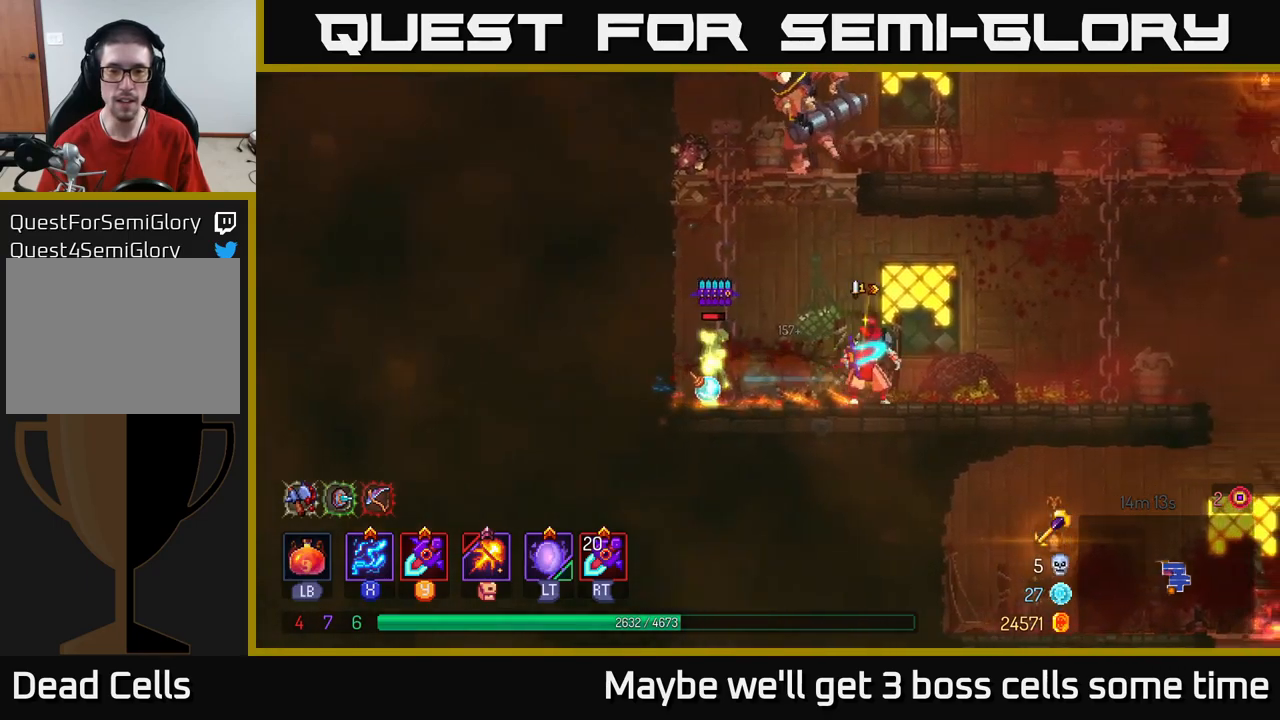
{"buttons": [], "left_stick": "center", "right_stick": "center", "events": [[100, "Y", "up"], [167, "Y", "down"], [217, "left_stick", "center"], [267, "Y", "up"], [367, "Y", "down"], [450, "Y", "up"]]}
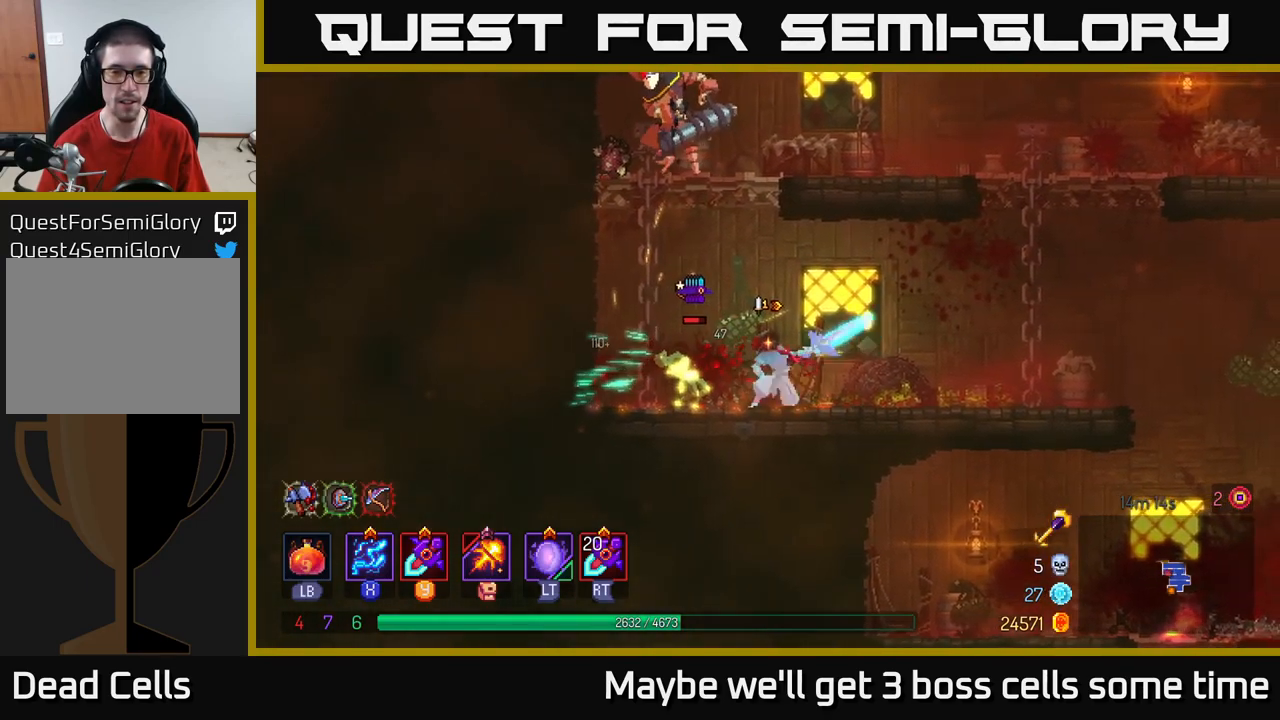
{"buttons": ["Y"], "left_stick": "center", "right_stick": "center", "events": [[34, "Y", "down"], [134, "Y", "up"], [234, "Y", "down"], [334, "Y", "up"], [400, "Y", "down"]]}
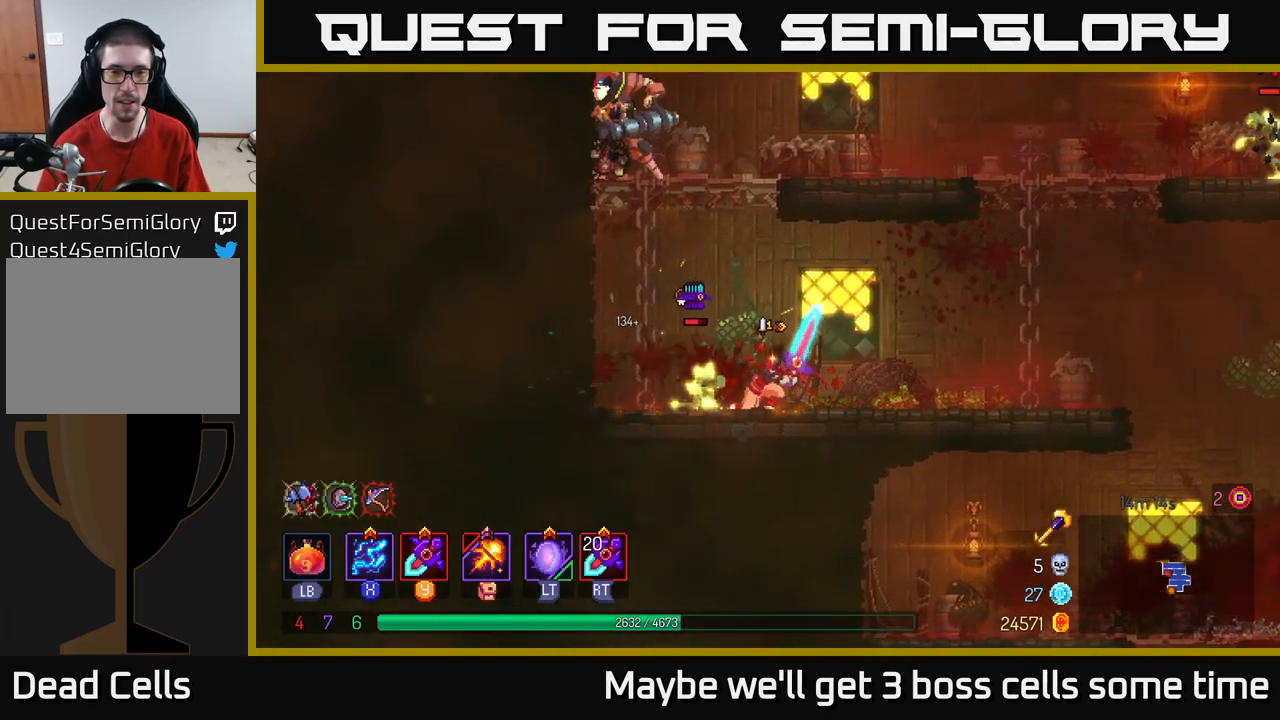
{"buttons": ["Y"], "left_stick": "center", "right_stick": "center", "events": [[17, "Y", "up"], [100, "Y", "down"], [217, "Y", "up"], [284, "Y", "down"], [400, "Y", "up"], [467, "Y", "down"]]}
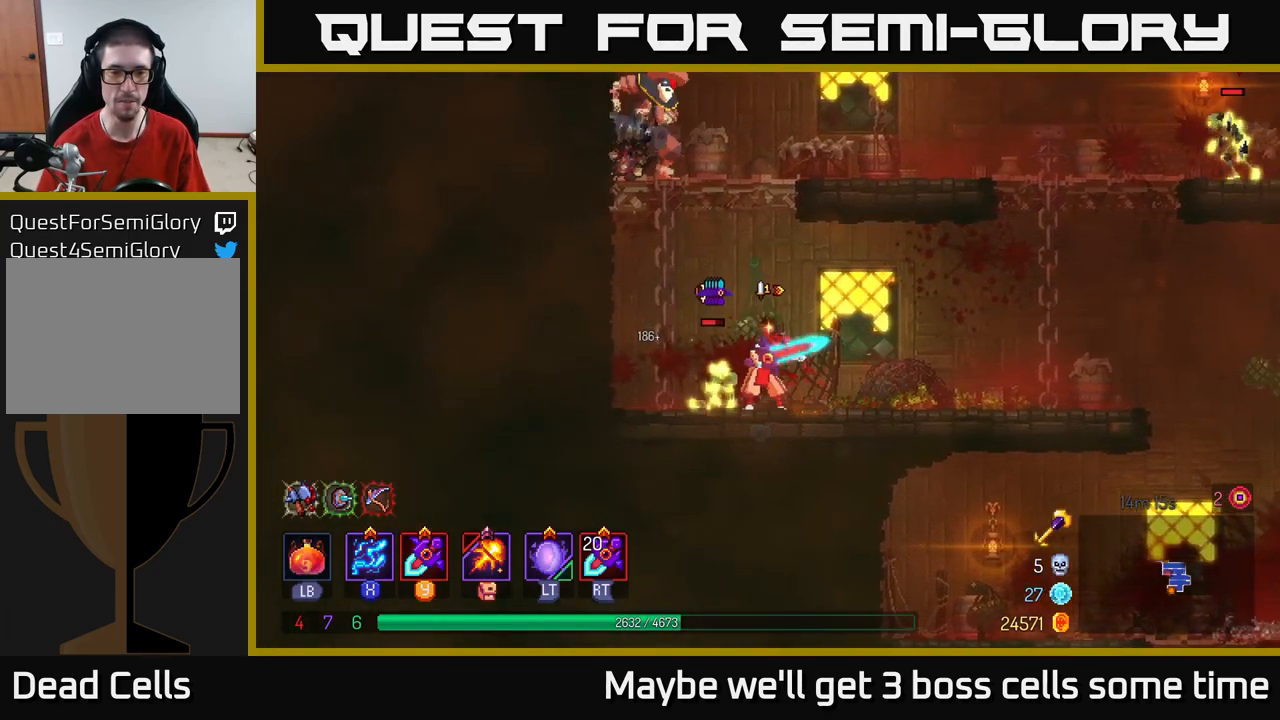
{"buttons": ["B"], "left_stick": "left", "right_stick": "center", "events": [[100, "Y", "up"], [150, "Y", "down"], [267, "Y", "up"], [434, "left_stick", "left"], [500, "B", "down"]]}
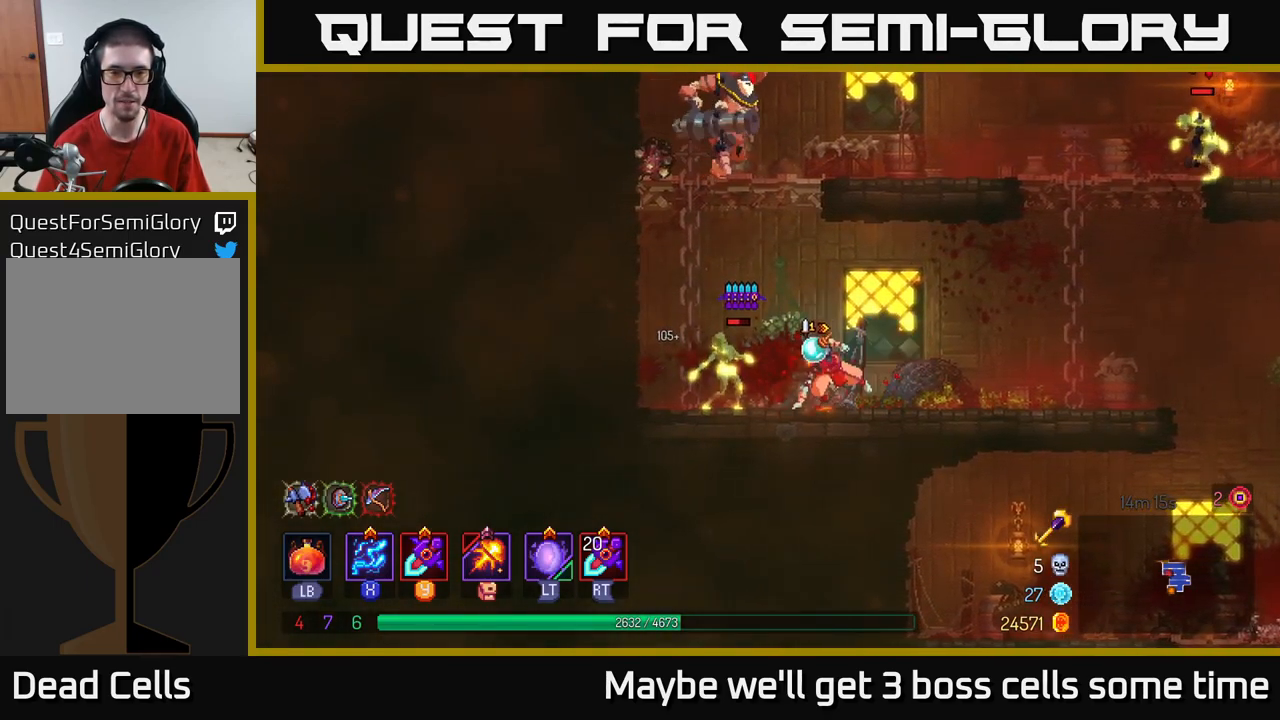
{"buttons": [], "left_stick": "up", "right_stick": "center", "events": [[84, "B", "up"], [184, "A", "down"], [234, "left_stick", "up-left"], [334, "A", "up"], [400, "A", "down"], [500, "A", "up"], [500, "left_stick", "up"]]}
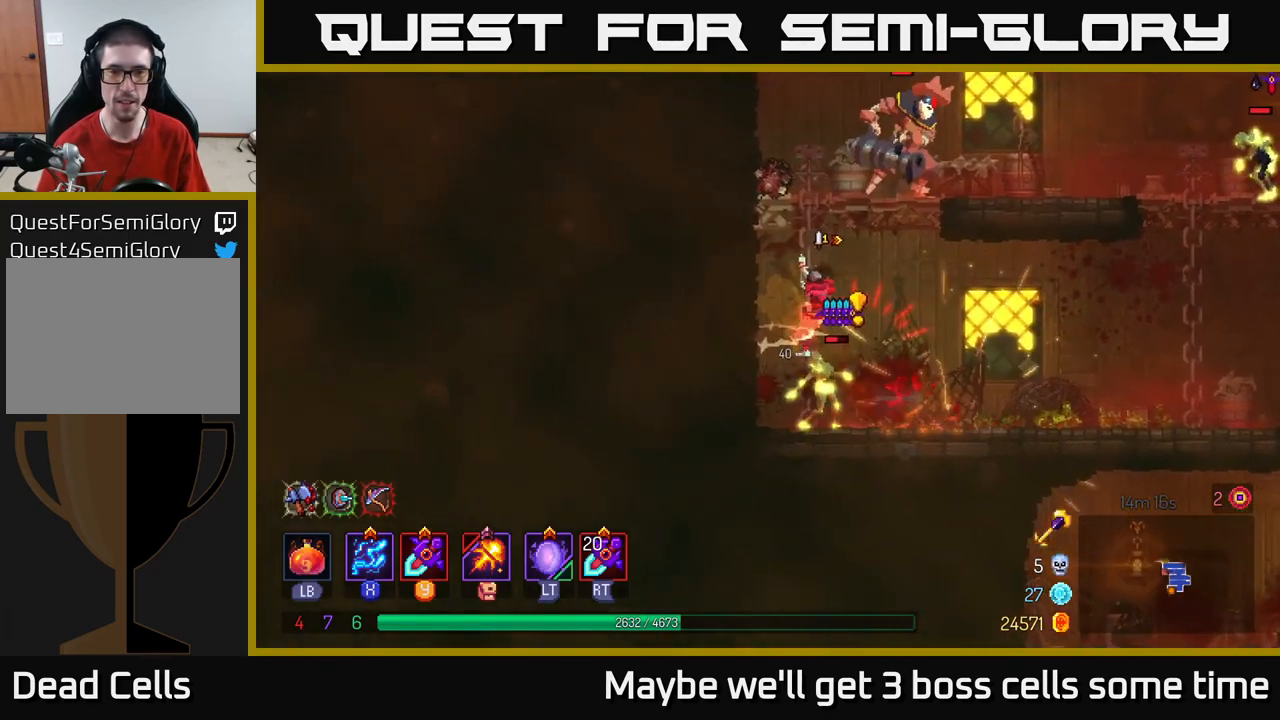
{"buttons": ["X"], "left_stick": "up-right", "right_stick": "center", "events": [[367, "left_stick", "up-right"], [500, "X", "down"]]}
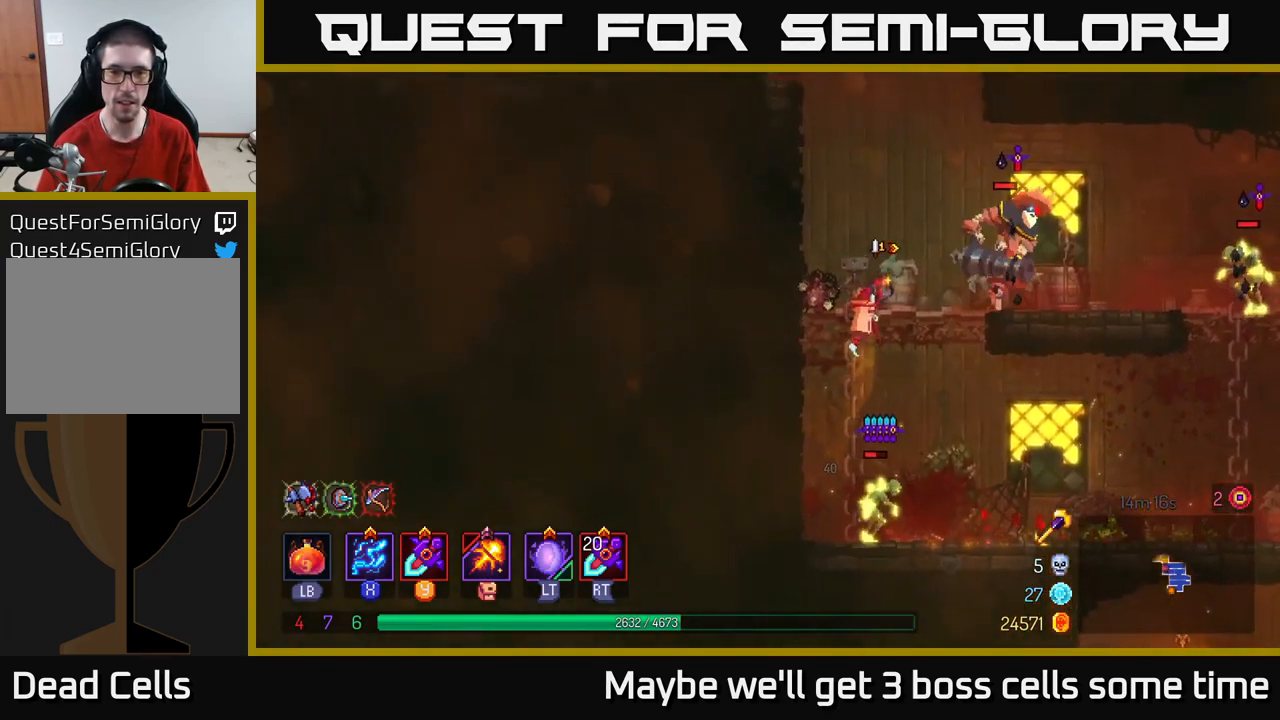
{"buttons": [], "left_stick": "right", "right_stick": "center", "events": [[117, "X", "up"], [184, "X", "down"], [267, "X", "up"], [300, "left_stick", "center"], [350, "X", "down"], [367, "left_stick", "right"], [450, "X", "up"]]}
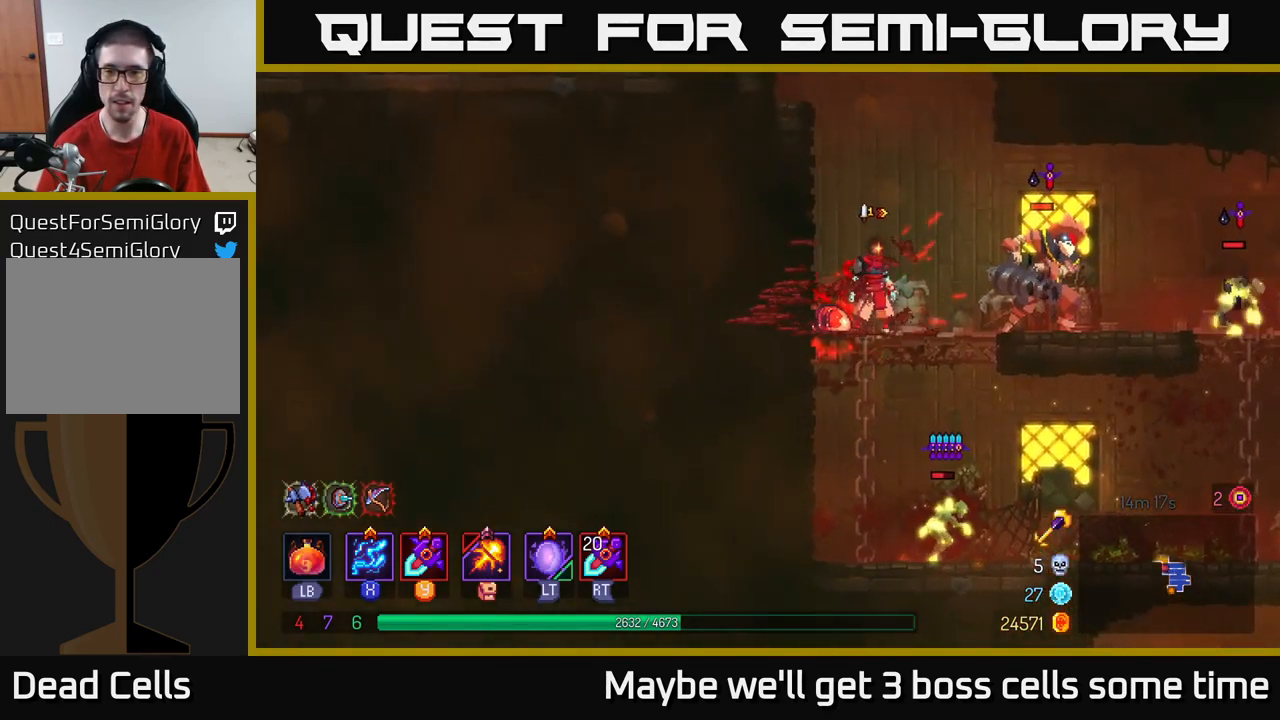
{"buttons": [], "left_stick": "center", "right_stick": "center", "events": [[117, "Y", "down"], [217, "Y", "up"], [217, "left_stick", "center"], [267, "Y", "down"], [450, "Y", "up"]]}
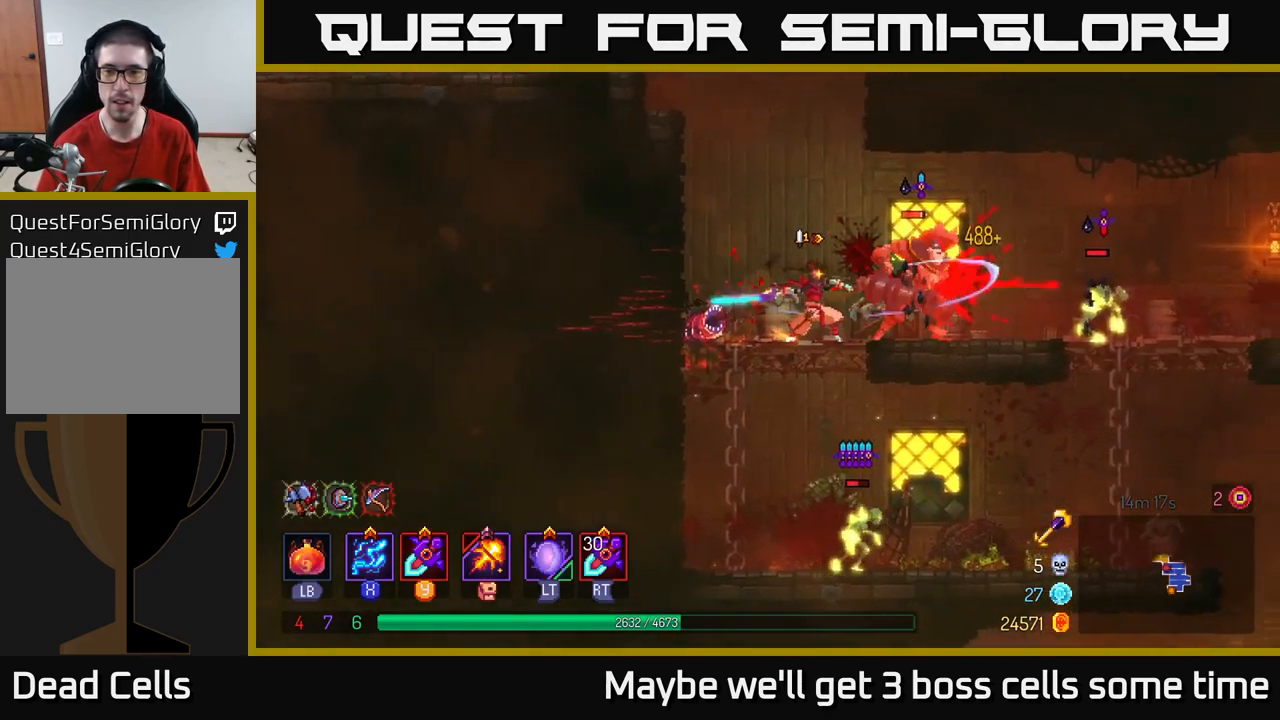
{"buttons": ["B"], "left_stick": "right", "right_stick": "center", "events": [[17, "Y", "down"], [117, "Y", "up"], [184, "Y", "down"], [317, "Y", "up"], [367, "left_stick", "right"], [467, "B", "down"]]}
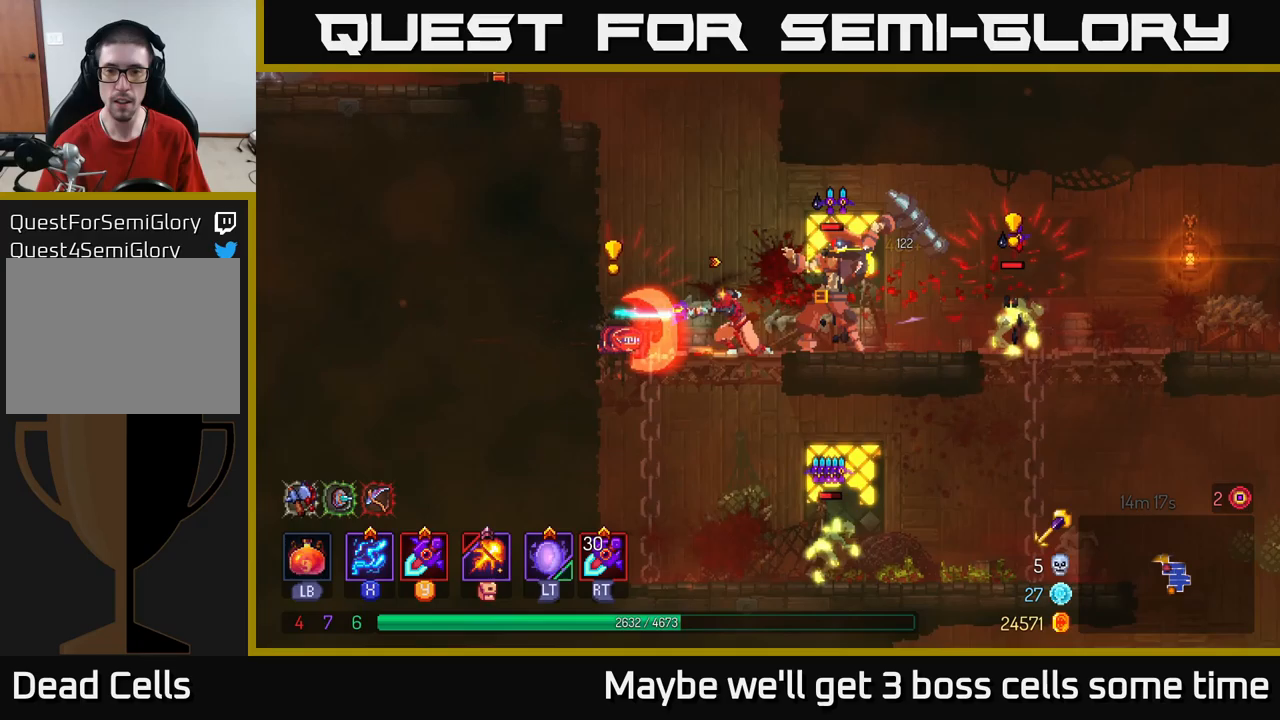
{"buttons": [], "left_stick": "right", "right_stick": "center", "events": [[50, "B", "up"], [117, "B", "down"], [217, "B", "up"], [300, "B", "down"], [383, "B", "up"]]}
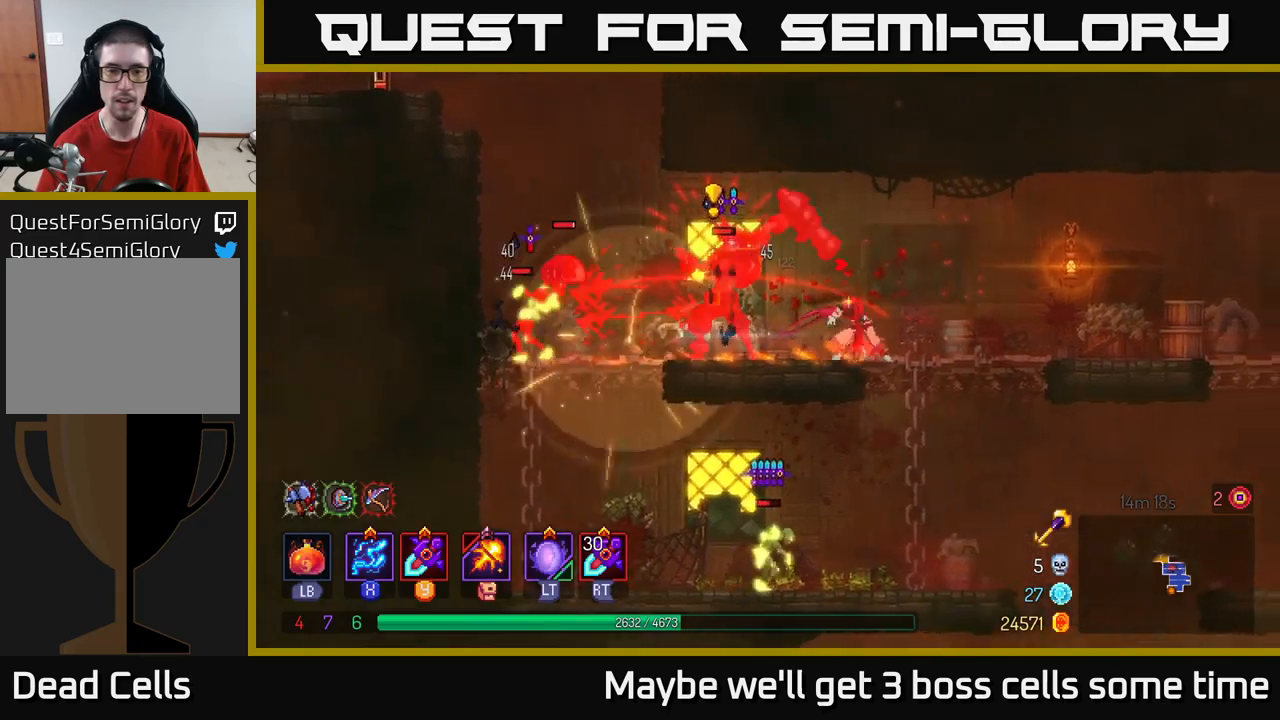
{"buttons": [], "left_stick": "left", "right_stick": "center", "events": [[133, "left_stick", "left"], [167, "Y", "down"], [250, "Y", "up"], [350, "Y", "down"], [433, "Y", "up"]]}
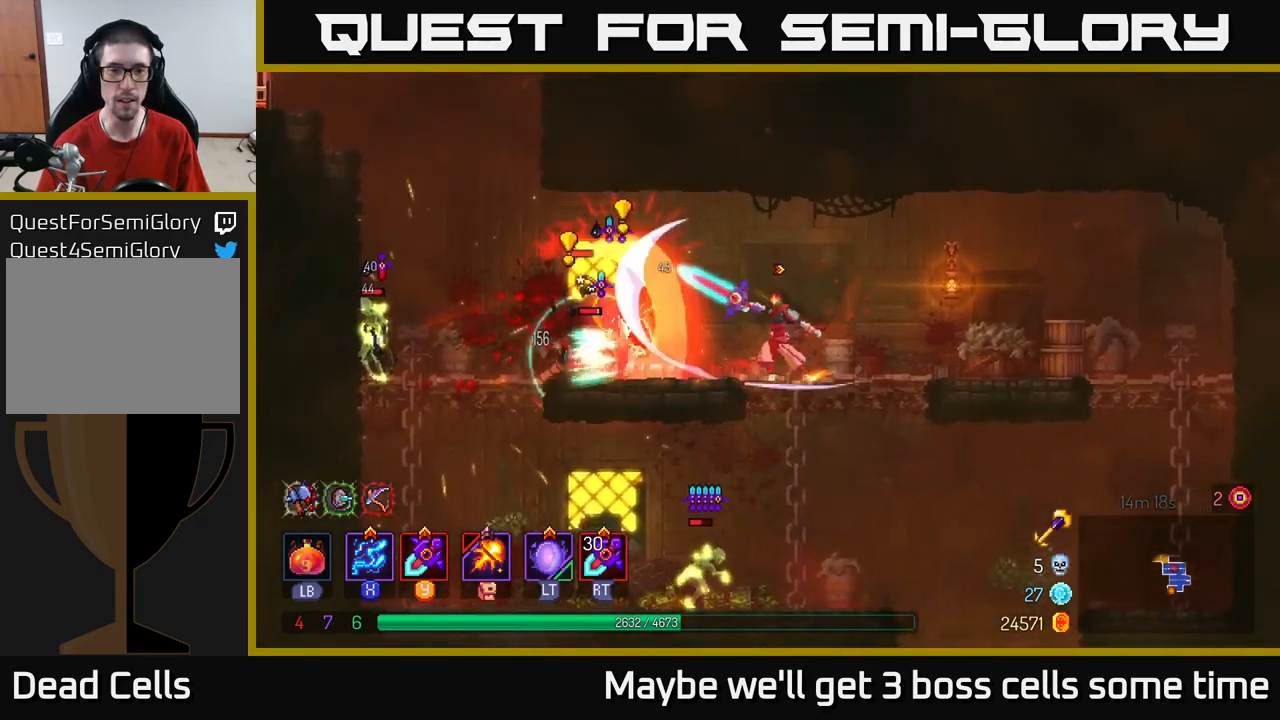
{"buttons": ["R2"], "left_stick": "center", "right_stick": "center", "events": [[50, "Y", "down"], [67, "left_stick", "center"], [117, "Y", "up"], [283, "Y", "down"], [367, "Y", "up"], [500, "R2", "down"]]}
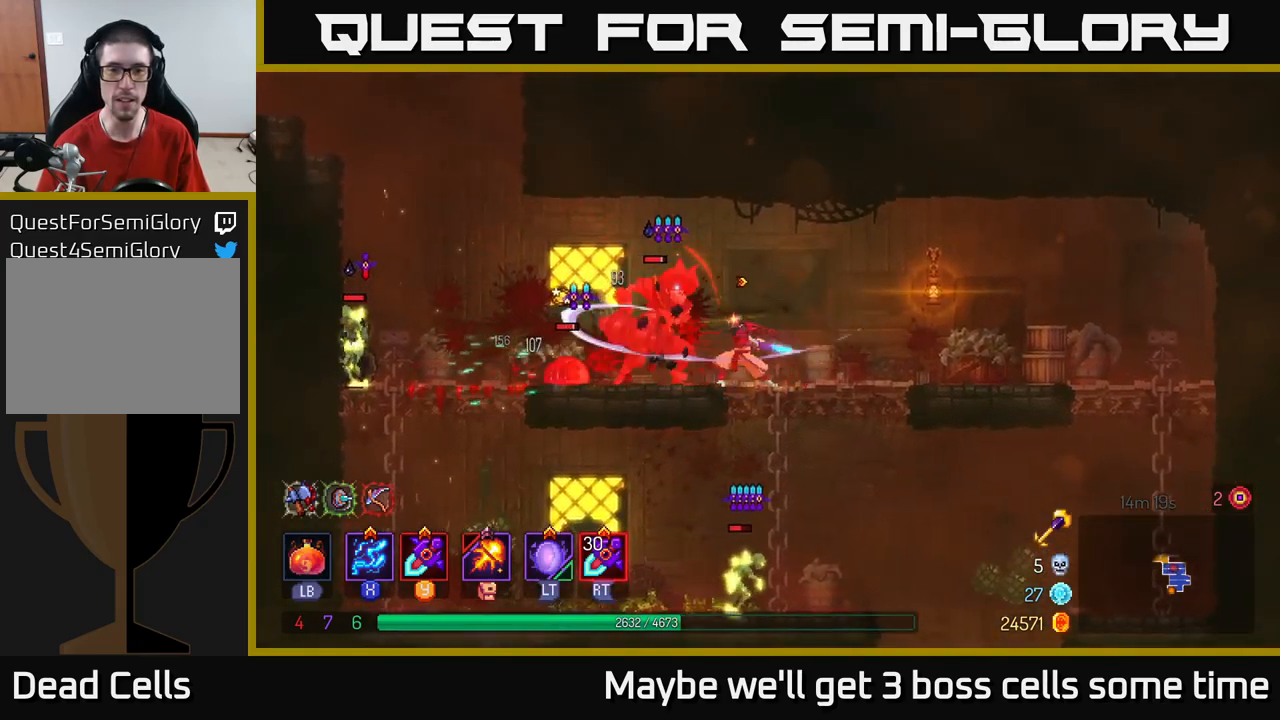
{"buttons": [], "left_stick": "right", "right_stick": "center", "events": [[17, "left_stick", "right"], [67, "R2", "up"], [167, "B", "down"], [267, "B", "up"], [383, "R2", "down"], [450, "R2", "up"]]}